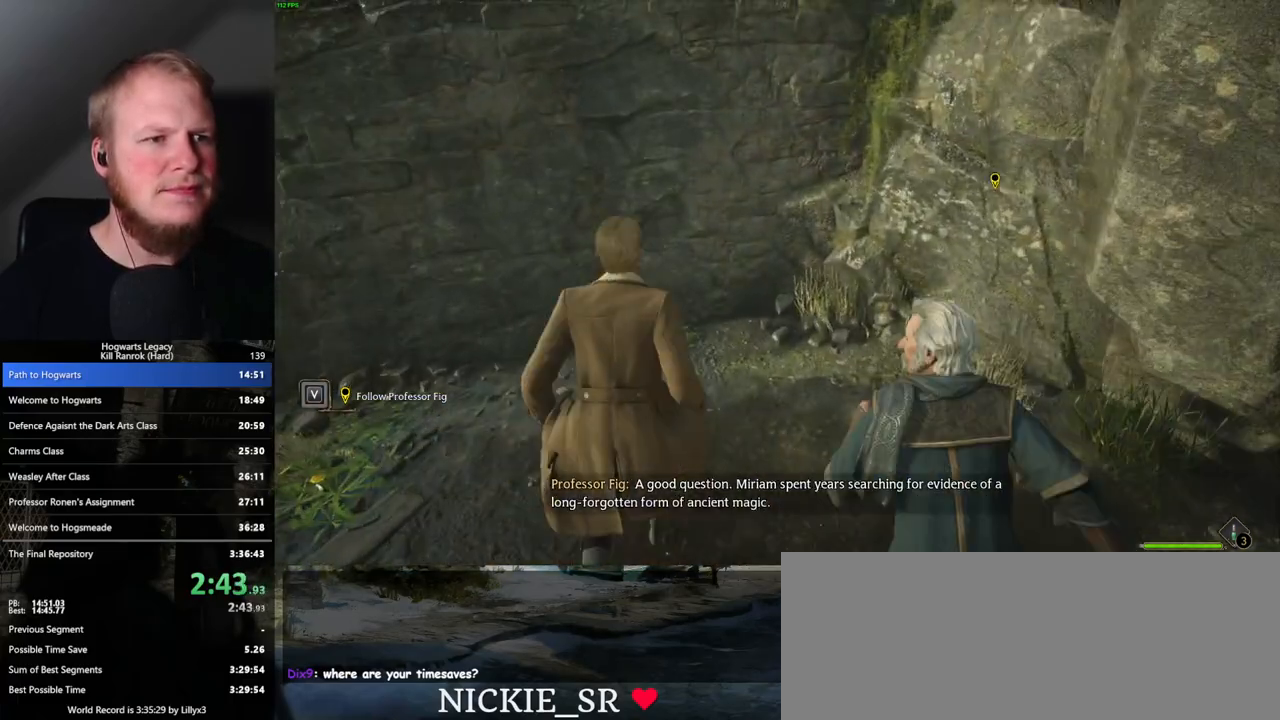
Gameplay with keyboard and mouse; each line is a JSON object with the keys and mouse buttons held at the frame after it. "events" lists presses ("down") and releases ("up") of ".", "/", "0", "1", "2", "3", "4", "5", "6", "7", "8", "9", "a", "alt_l", "alt_r", "b", "backslash", "backspace", "c", "caps_lock", "comma", "ctrl_l", "ctrl_r", "d", "e", "equals", "escape", "f", "f1", "f10", "f11", "f12", "f2", "f3", "f4", "f5", "f6", "f7", "f8", "f9", "g", "h", "i", "j", "k", "l", "lbracket", "m", "minus", "n", "o", "p", "q", "quote", "r", "rbracket", "return", "s", "semicolon", "shift_l", "shift_r", "space", "super", "t", "tab", "tilde", "u", "v", "w", "x", "y", "z", "mouse_left", "mouse_wheel", "mouse_right", "mouse_mb4" and "mouse_mb5" between this image and that frame as [ms after this image, input, new state], when the widget could be followed in between. "mouse_left", "mouse_wheel", "mouse_right", "mouse_mb4", "mouse_mb5" = the "left", "wheel", "right", "mb4", "mb5" buttons of the "mouse" list. No other keys are recorded. "wheel" means that the mouse wheel is clicked or scrolled. Mouse movement is not recorded.
{"keys": ["w"], "mouse": [], "events": [[67, "mouse_mb5", "up"]]}
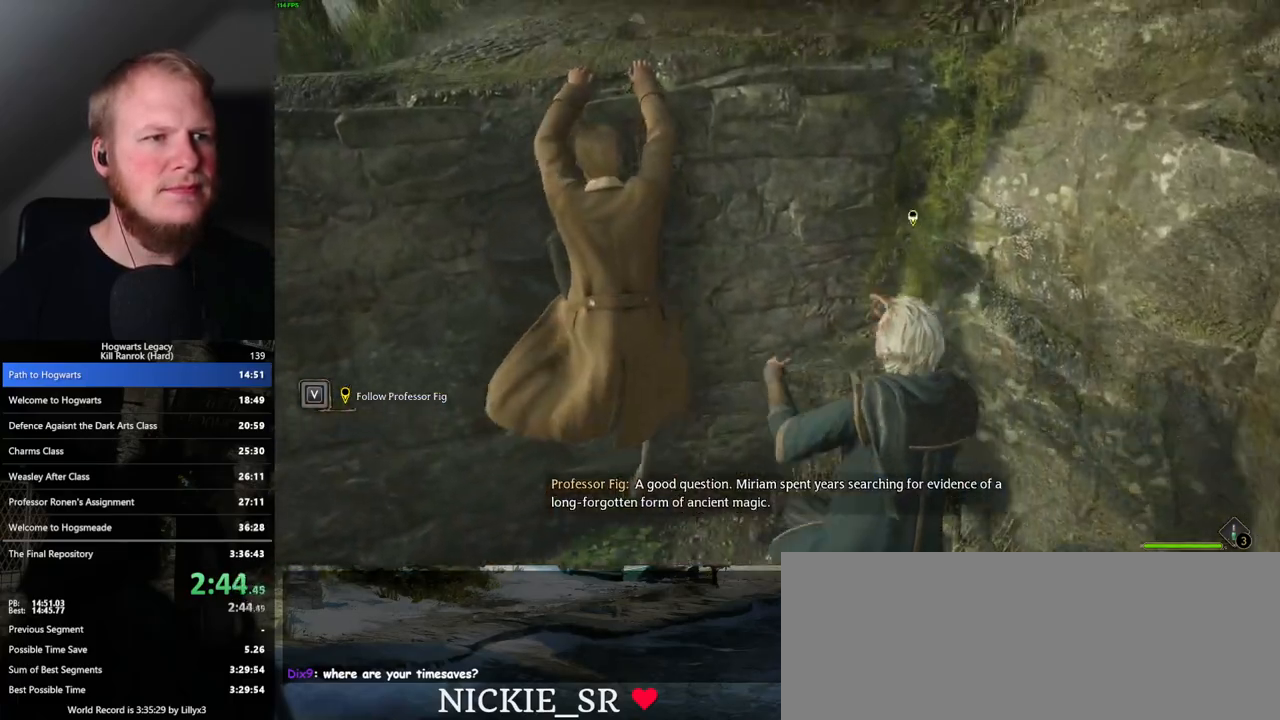
{"keys": ["w"], "mouse": [], "events": []}
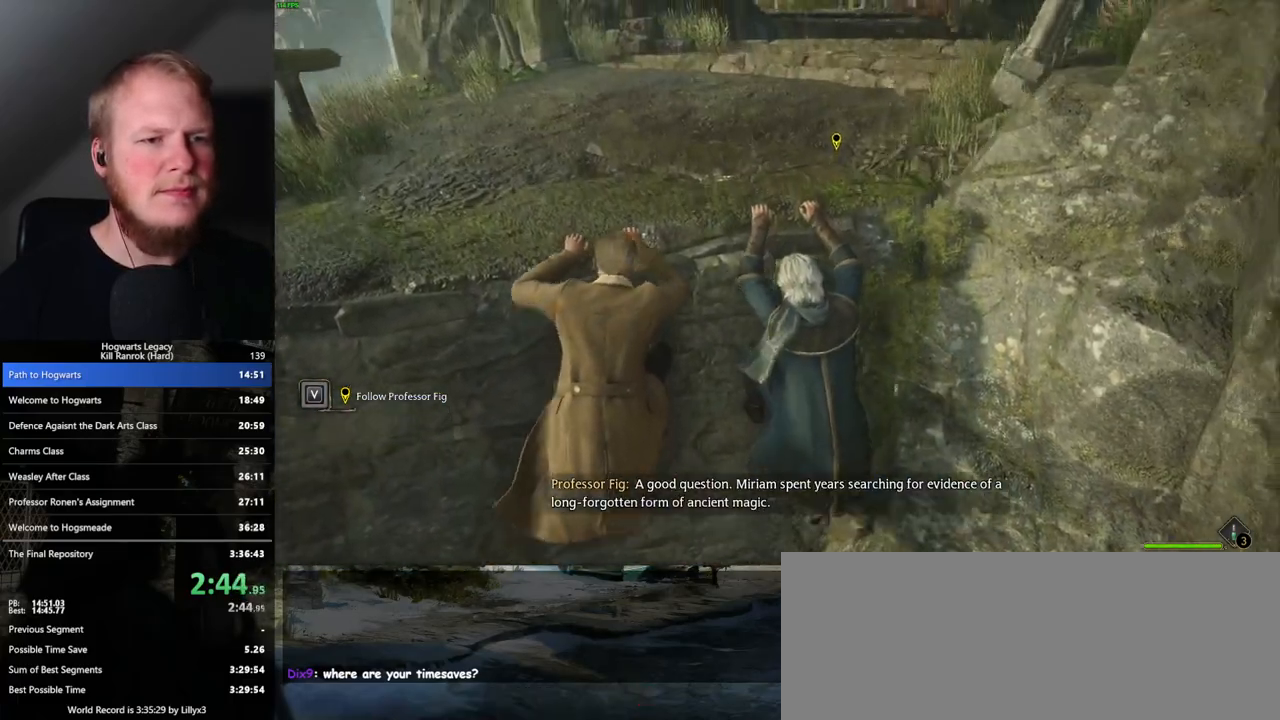
{"keys": ["w"], "mouse": [], "events": []}
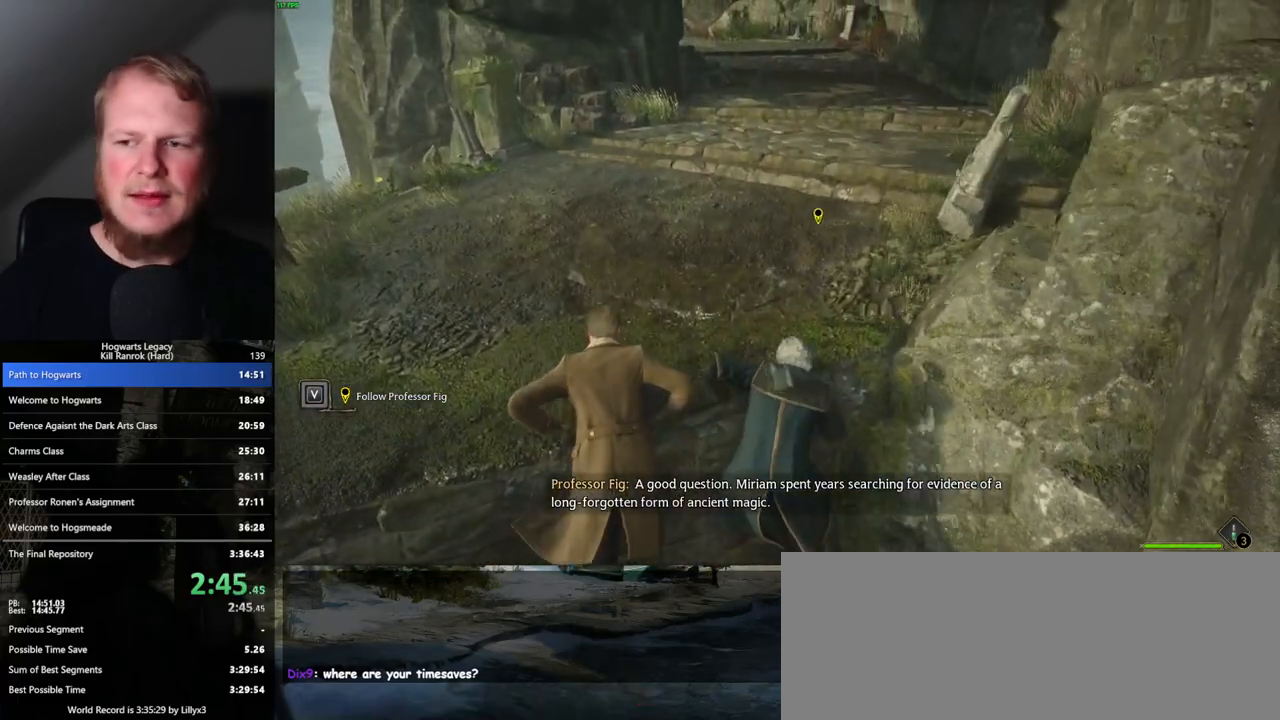
{"keys": ["w"], "mouse": [], "events": []}
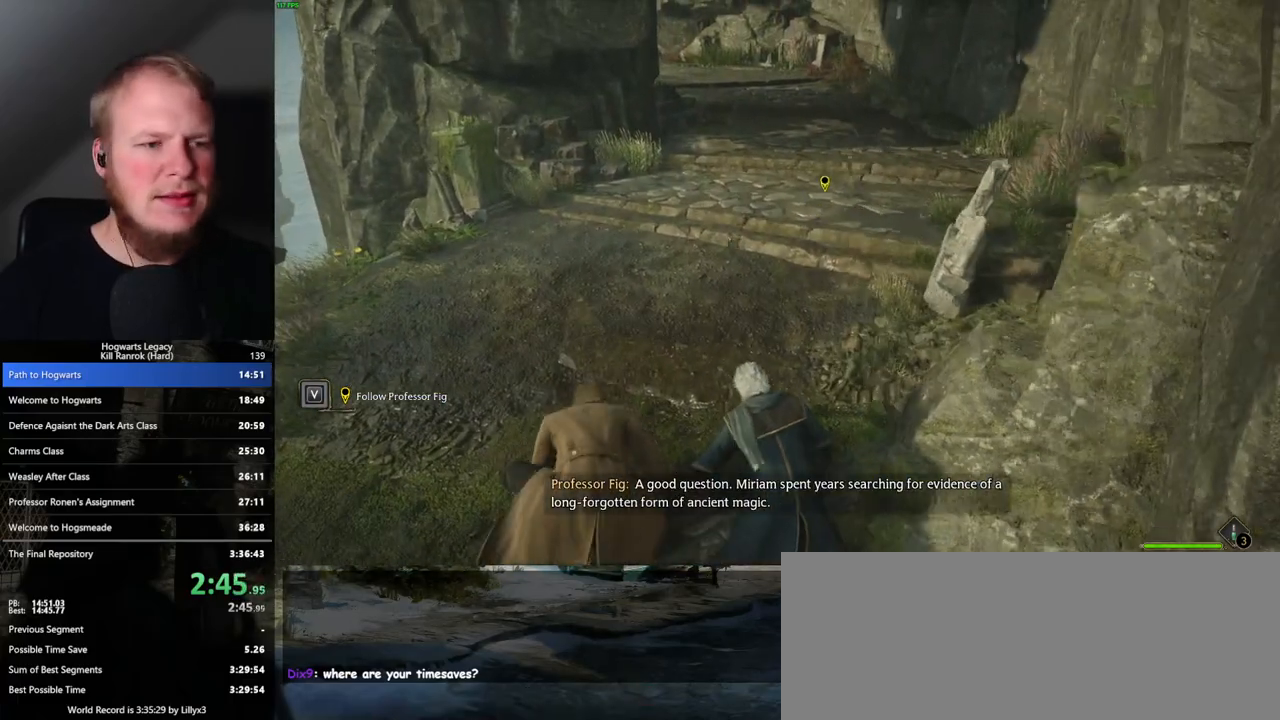
{"keys": ["w"], "mouse": [], "events": [[50, "space", "down"], [117, "space", "up"], [217, "space", "down"], [283, "space", "up"], [383, "space", "down"], [450, "space", "up"]]}
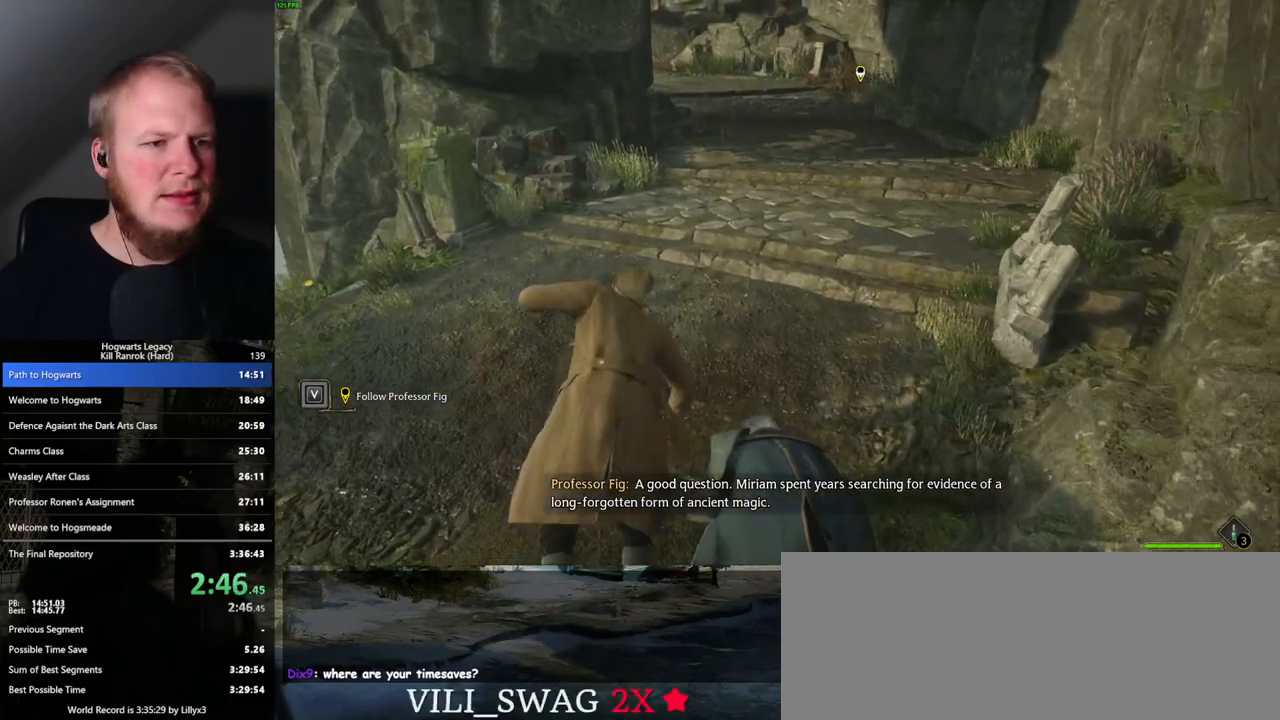
{"keys": ["w"], "mouse": [], "events": [[50, "space", "down"], [117, "space", "up"], [233, "space", "down"], [267, "space", "up"], [417, "space", "down"], [467, "space", "up"]]}
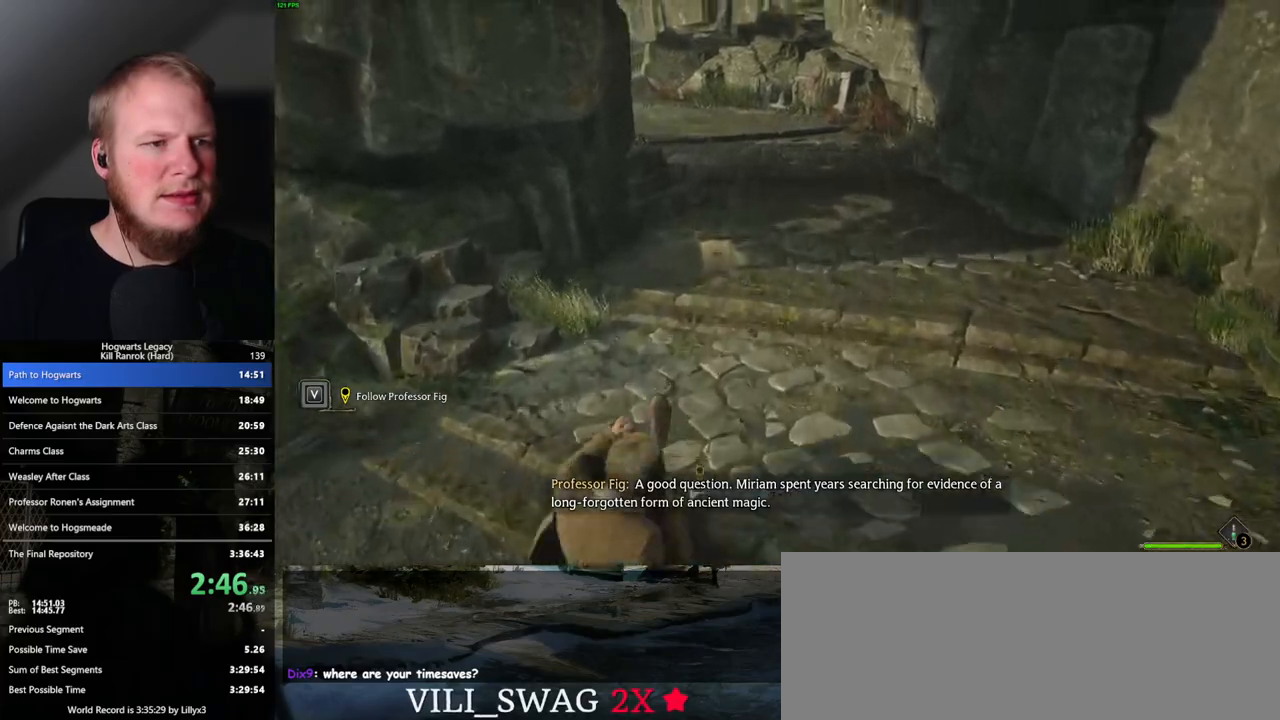
{"keys": ["w"], "mouse": [], "events": [[67, "space", "down"], [133, "space", "up"], [267, "space", "down"], [283, "space", "up"], [417, "space", "down"], [467, "space", "up"]]}
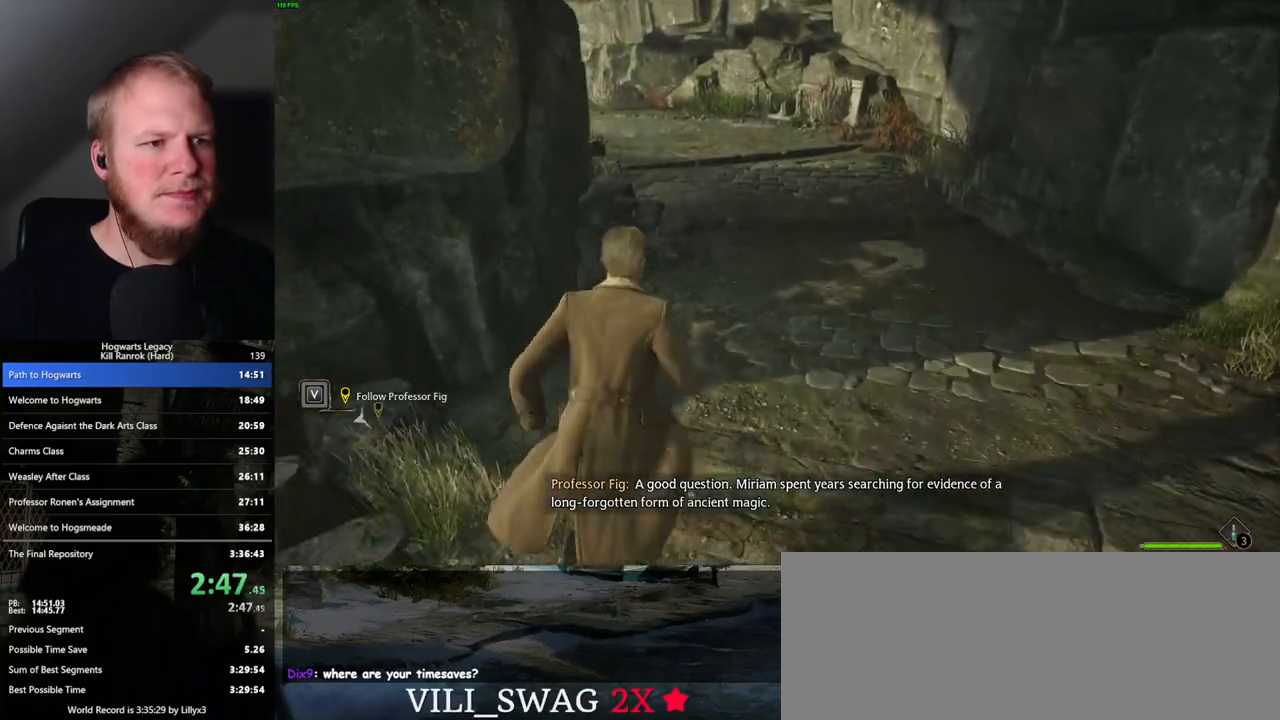
{"keys": ["space", "w"], "mouse": [], "events": [[100, "space", "down"], [133, "space", "up"], [250, "space", "down"], [317, "space", "up"], [433, "space", "down"]]}
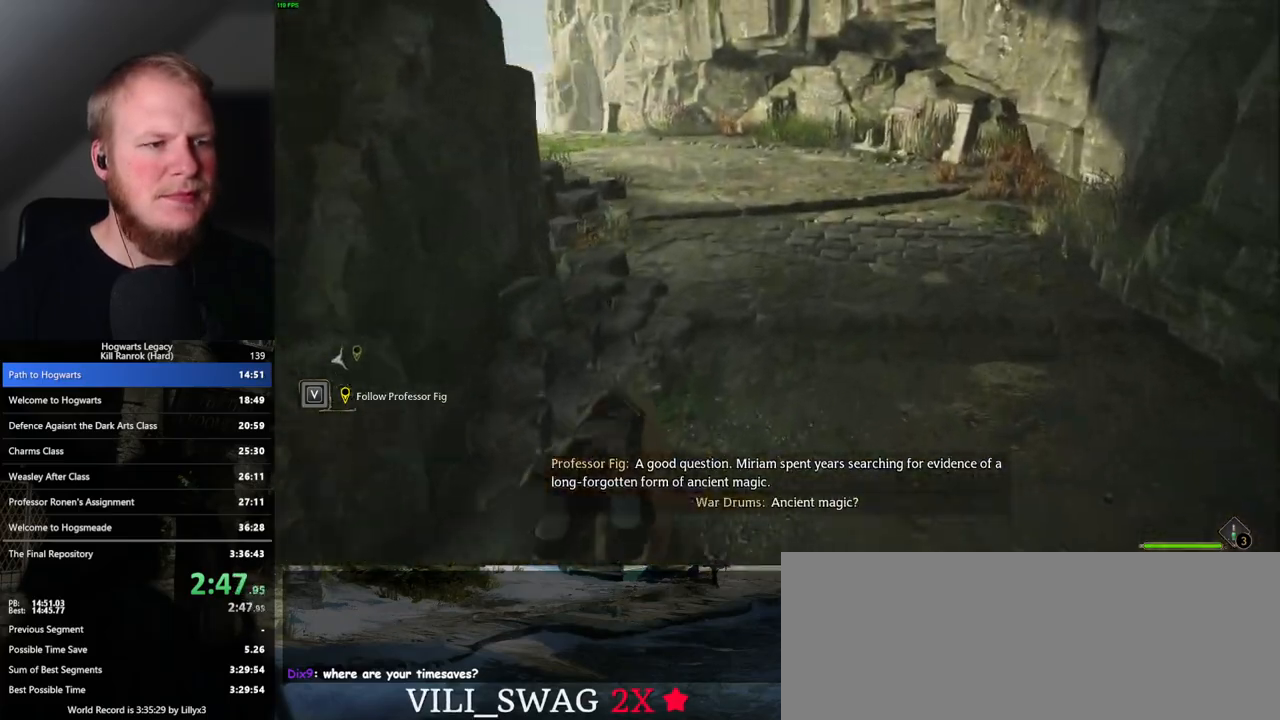
{"keys": ["w"], "mouse": [], "events": [[17, "space", "up"], [133, "space", "down"], [217, "space", "up"], [333, "space", "down"], [400, "space", "up"]]}
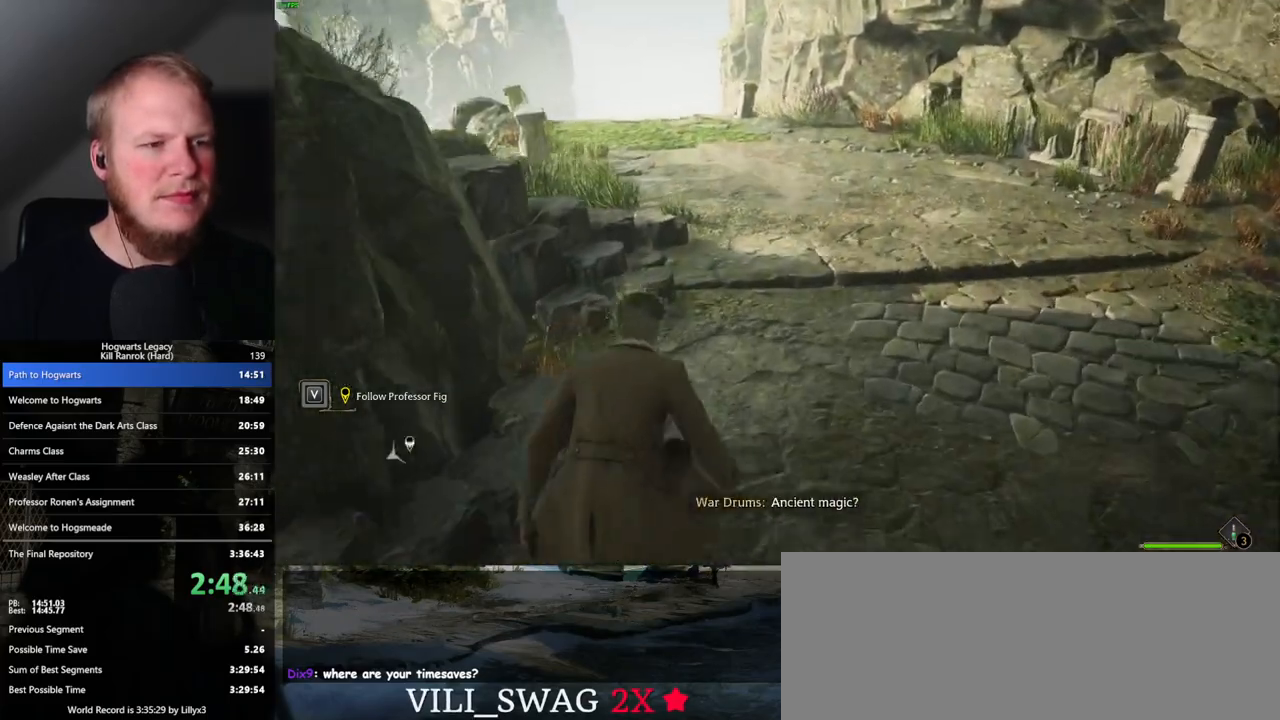
{"keys": ["w"], "mouse": [], "events": [[17, "space", "down"], [100, "space", "up"], [200, "space", "down"], [267, "space", "up"], [383, "space", "down"], [433, "space", "up"]]}
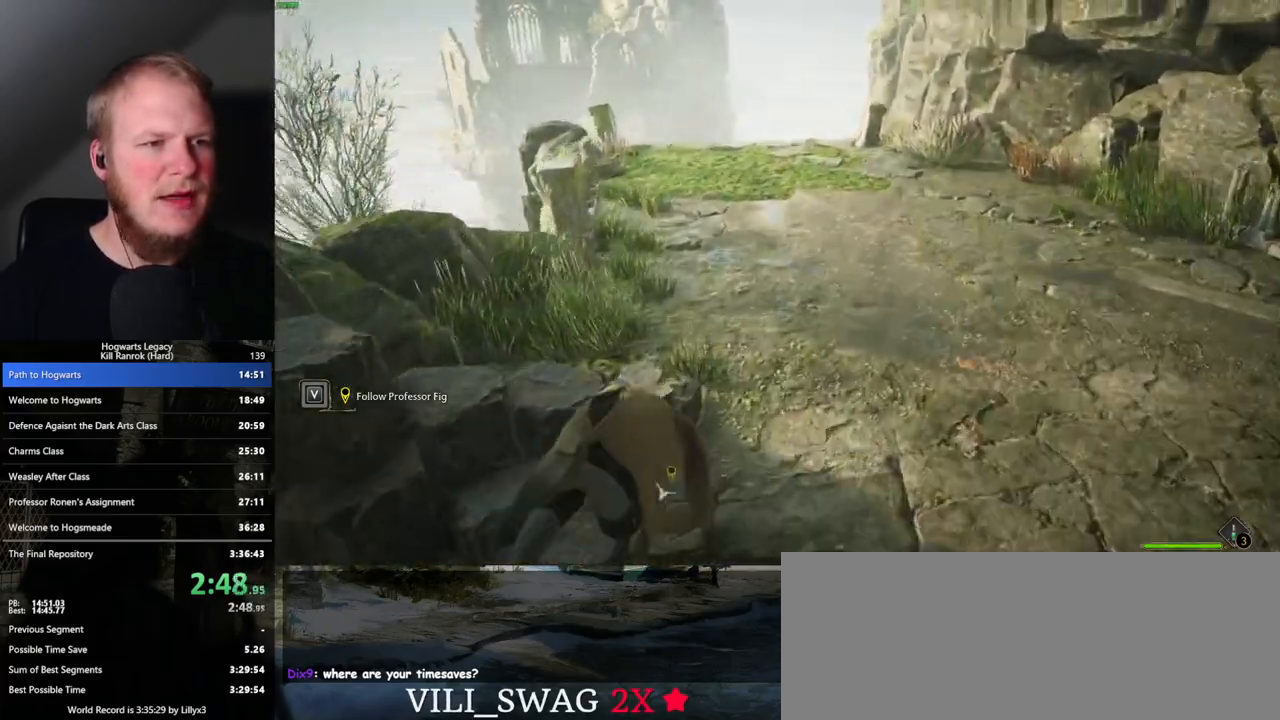
{"keys": ["space", "w"], "mouse": [], "events": [[67, "space", "down"], [133, "space", "up"], [267, "space", "down"], [333, "space", "up"], [433, "space", "down"]]}
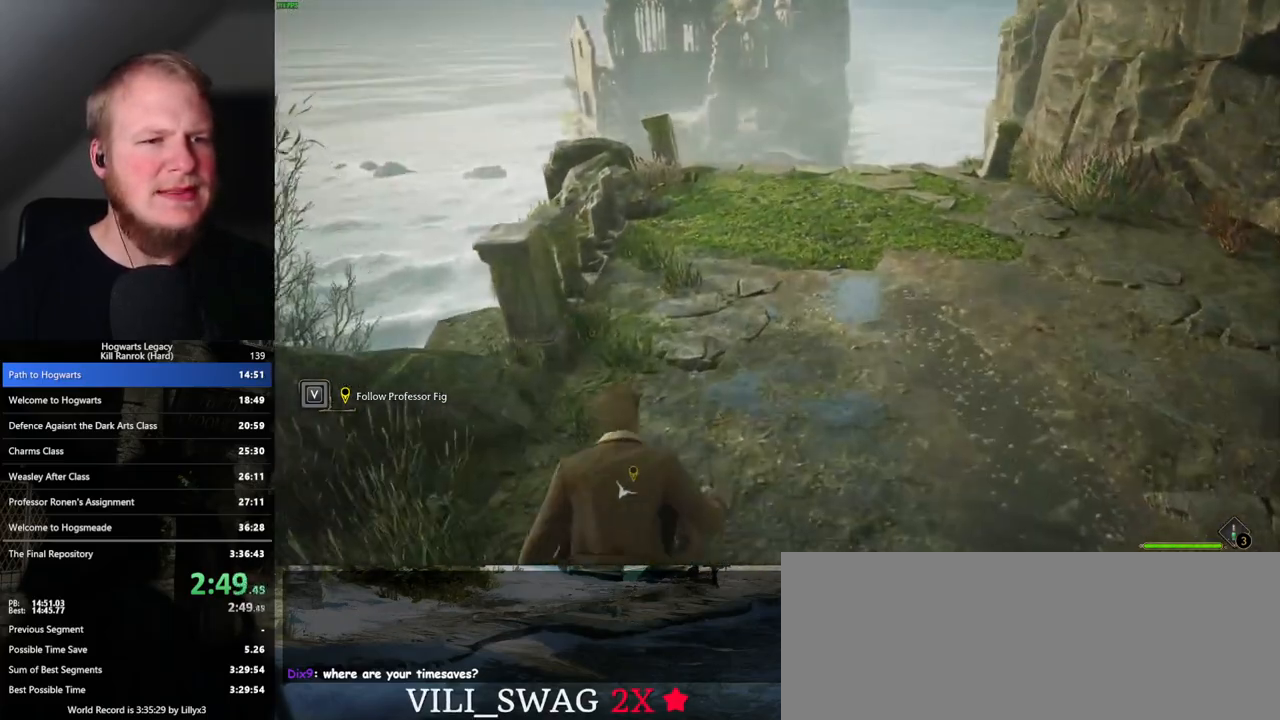
{"keys": ["space", "w"], "mouse": [], "events": [[17, "space", "up"], [117, "space", "down"], [200, "space", "up"], [283, "space", "down"], [367, "space", "up"], [467, "space", "down"]]}
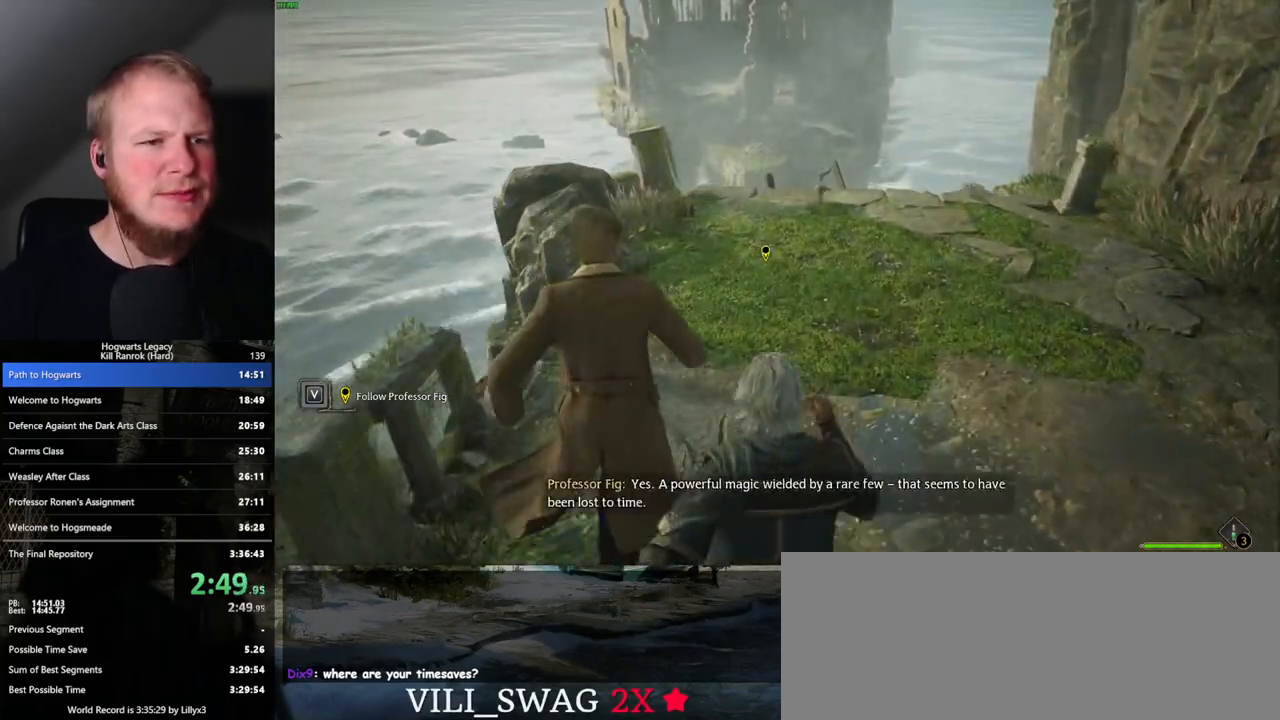
{"keys": ["w"], "mouse": [], "events": [[50, "space", "up"], [133, "space", "down"], [217, "space", "up"], [333, "space", "down"], [400, "space", "up"]]}
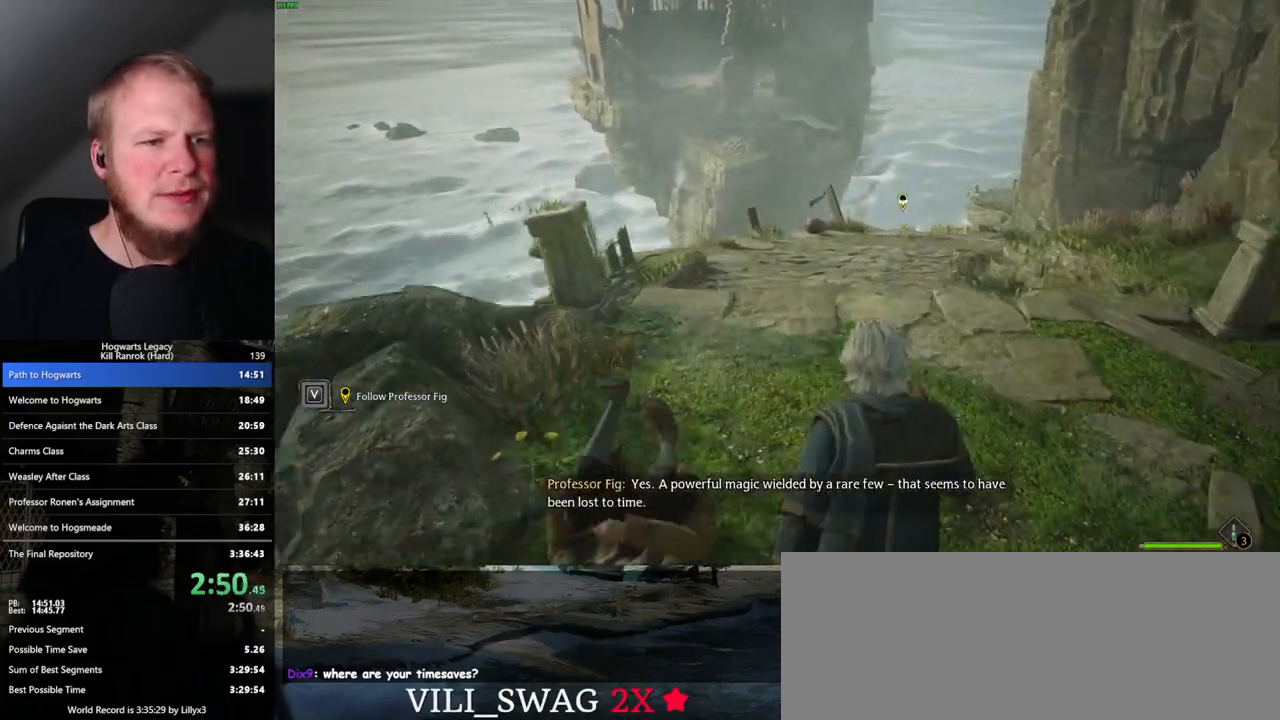
{"keys": ["space", "w"], "mouse": [], "events": [[117, "space", "down"], [183, "space", "up"], [317, "space", "down"], [367, "space", "up"], [483, "space", "down"]]}
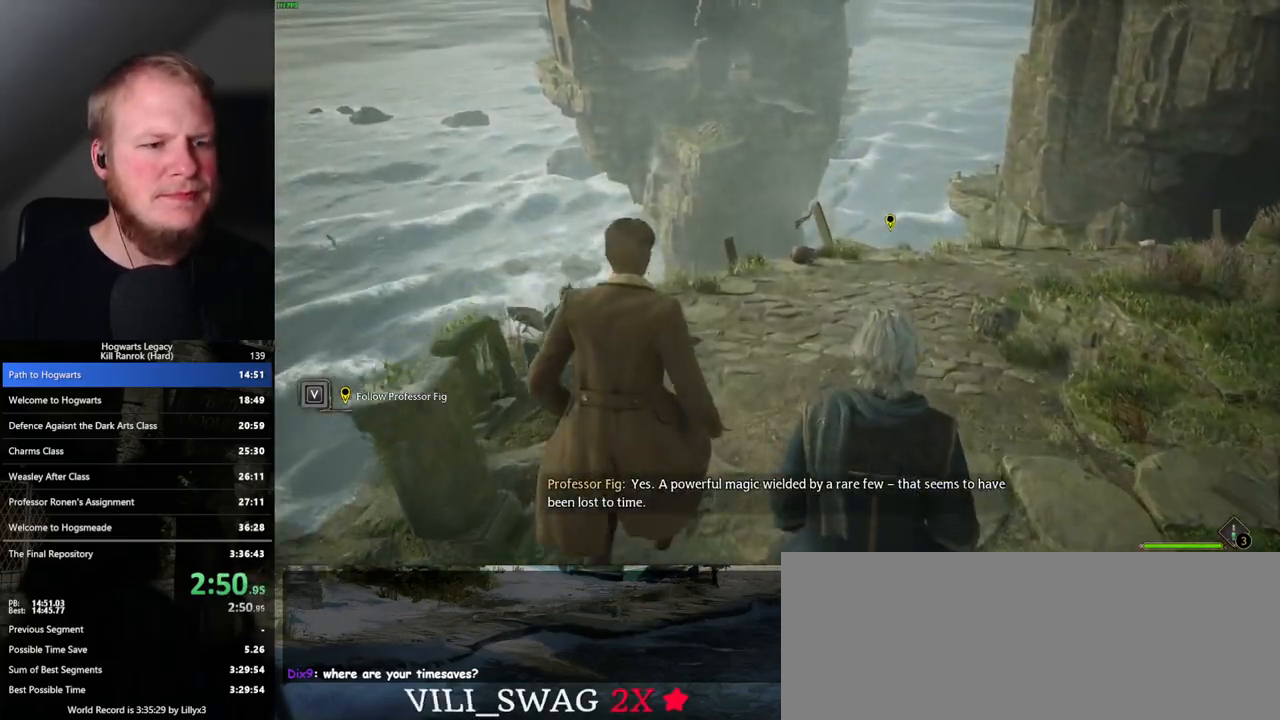
{"keys": ["w"], "mouse": [], "events": [[50, "space", "up"], [167, "space", "down"], [233, "space", "up"], [333, "space", "down"], [417, "space", "up"]]}
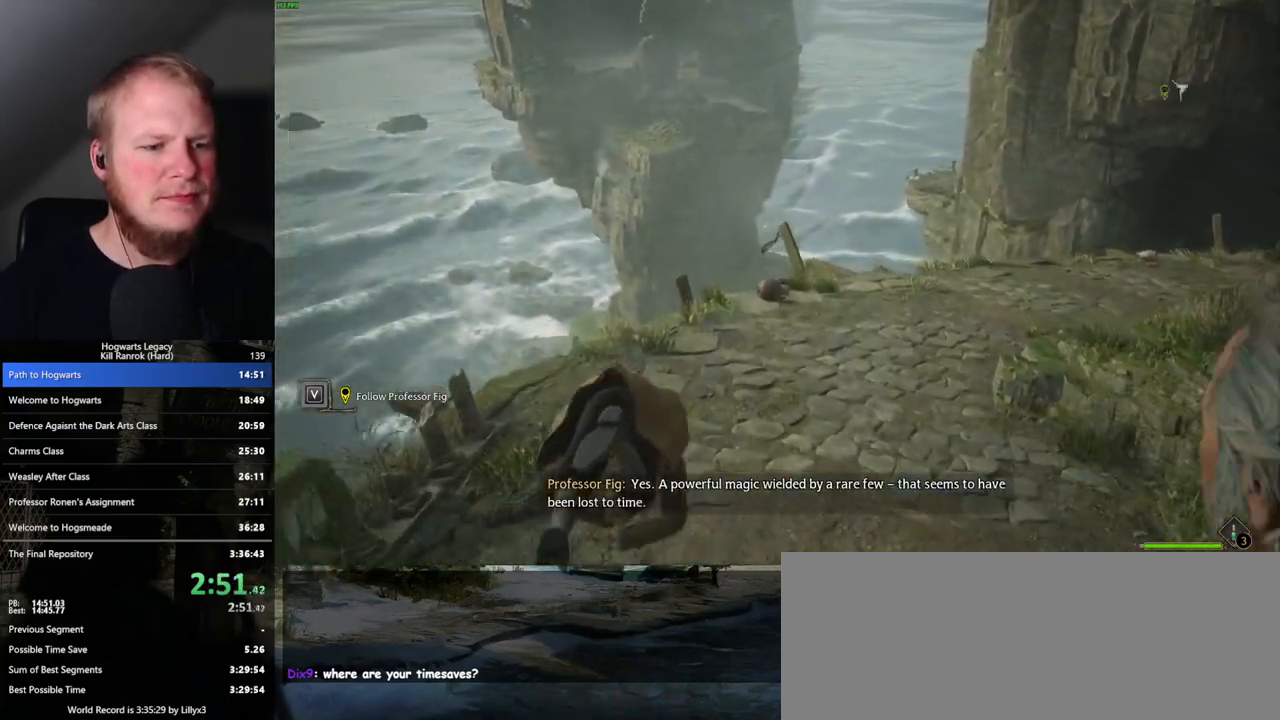
{"keys": ["w"], "mouse": [], "events": [[367, "space", "down"], [417, "space", "up"]]}
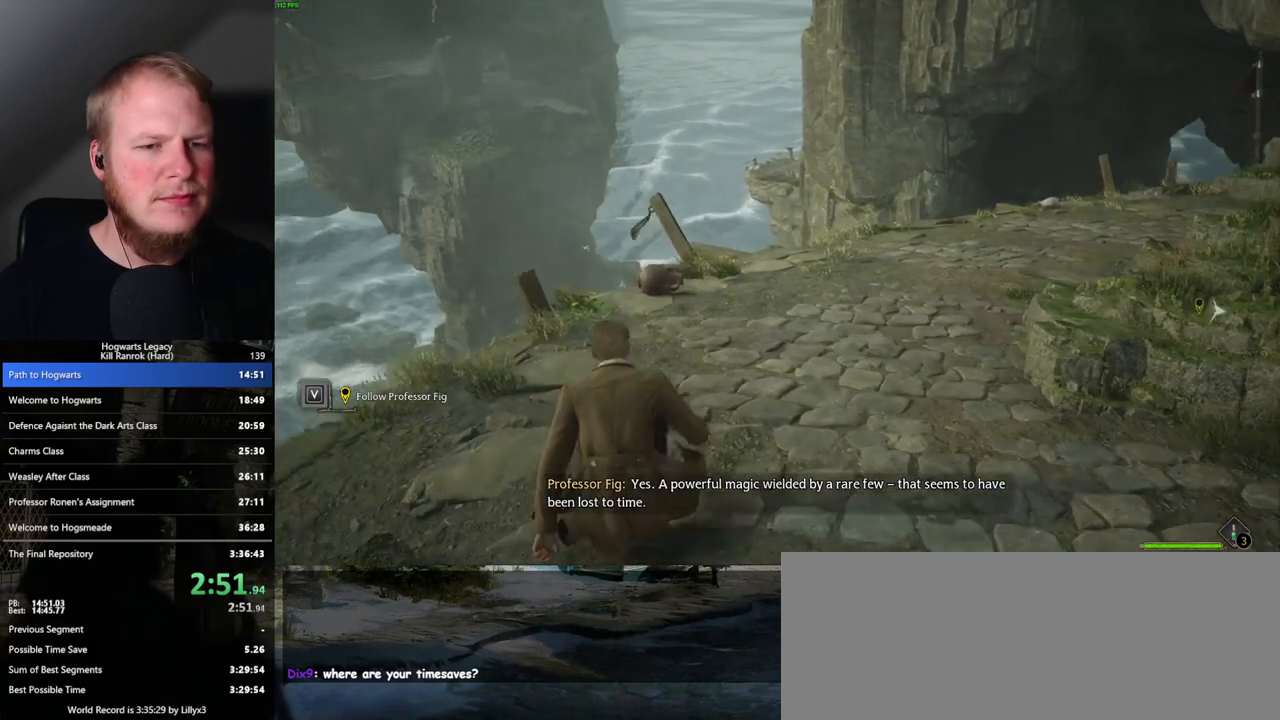
{"keys": ["w"], "mouse": [], "events": [[33, "space", "down"], [83, "space", "up"], [217, "space", "down"], [267, "space", "up"], [383, "space", "down"], [467, "space", "up"]]}
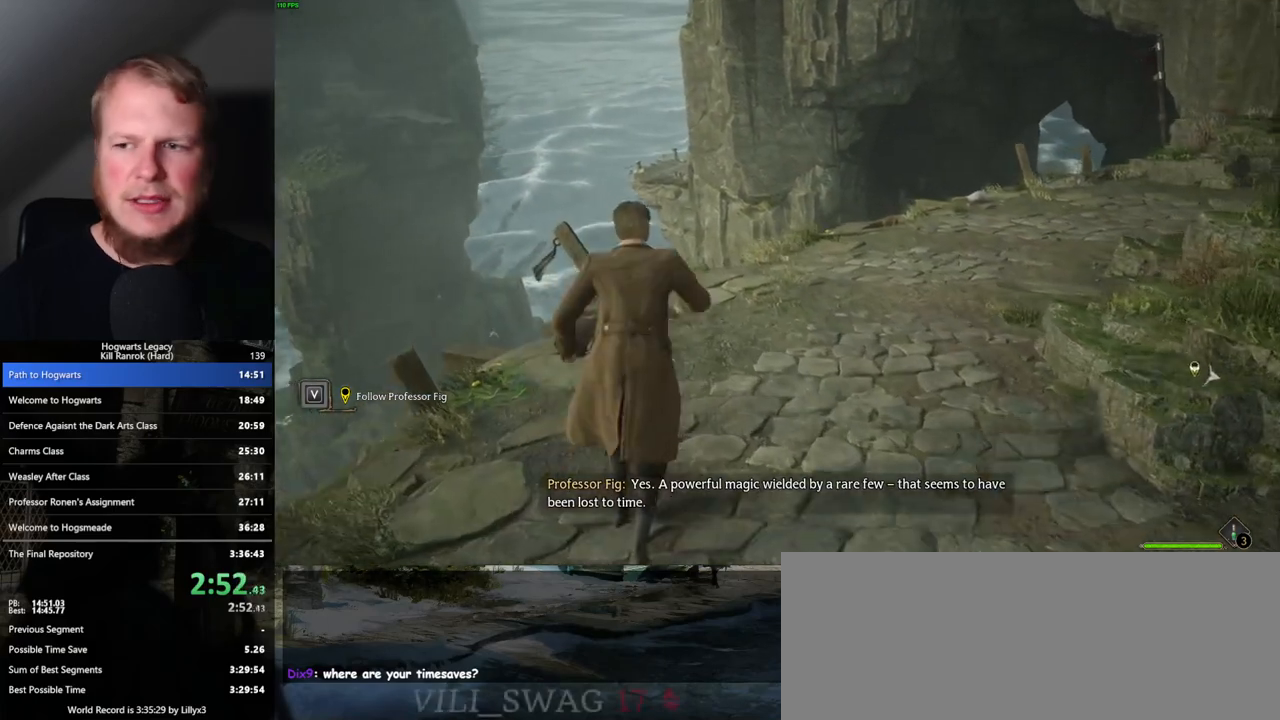
{"keys": ["a", "w"], "mouse": [], "events": [[433, "a", "down"]]}
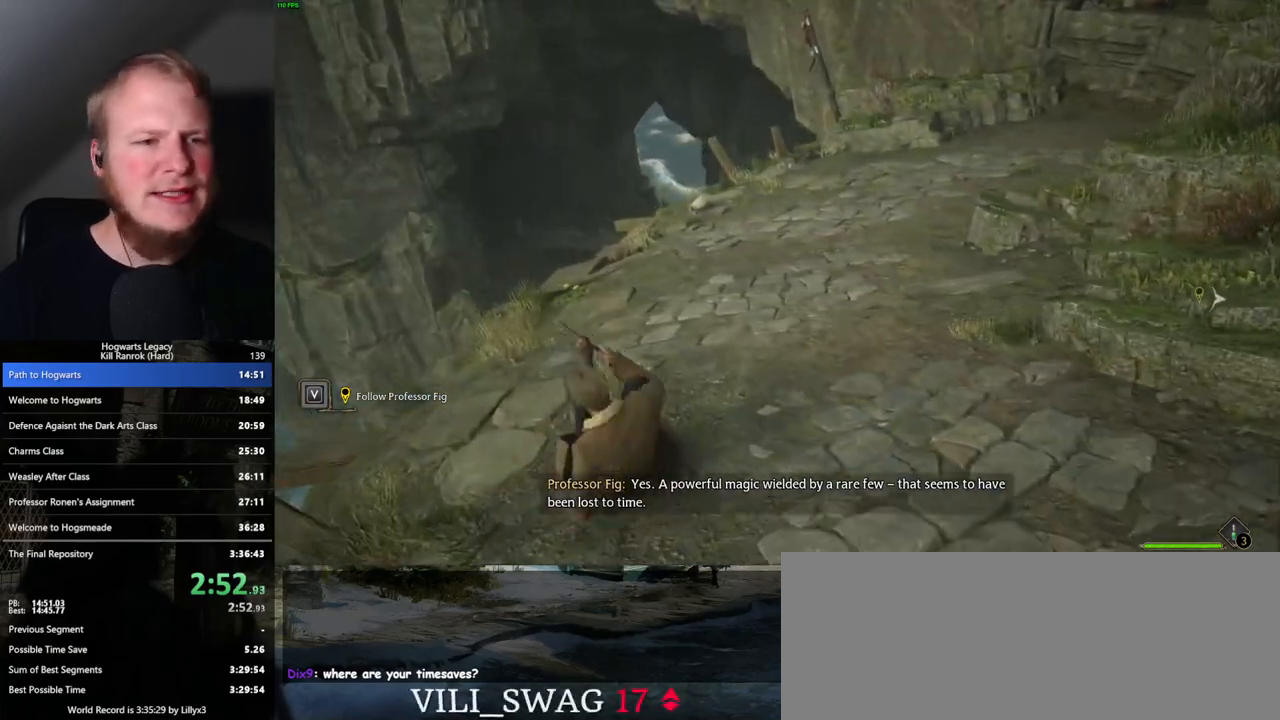
{"keys": ["a", "w"], "mouse": [], "events": []}
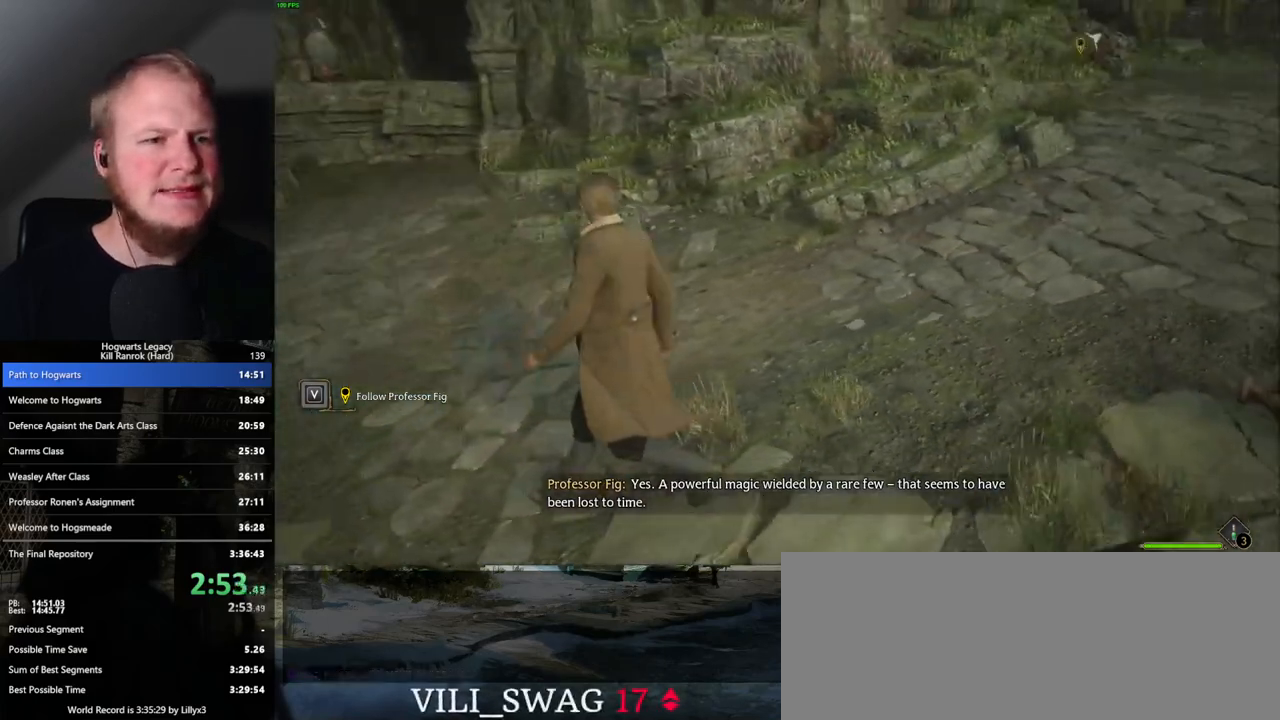
{"keys": ["a"], "mouse": [], "events": [[83, "w", "up"]]}
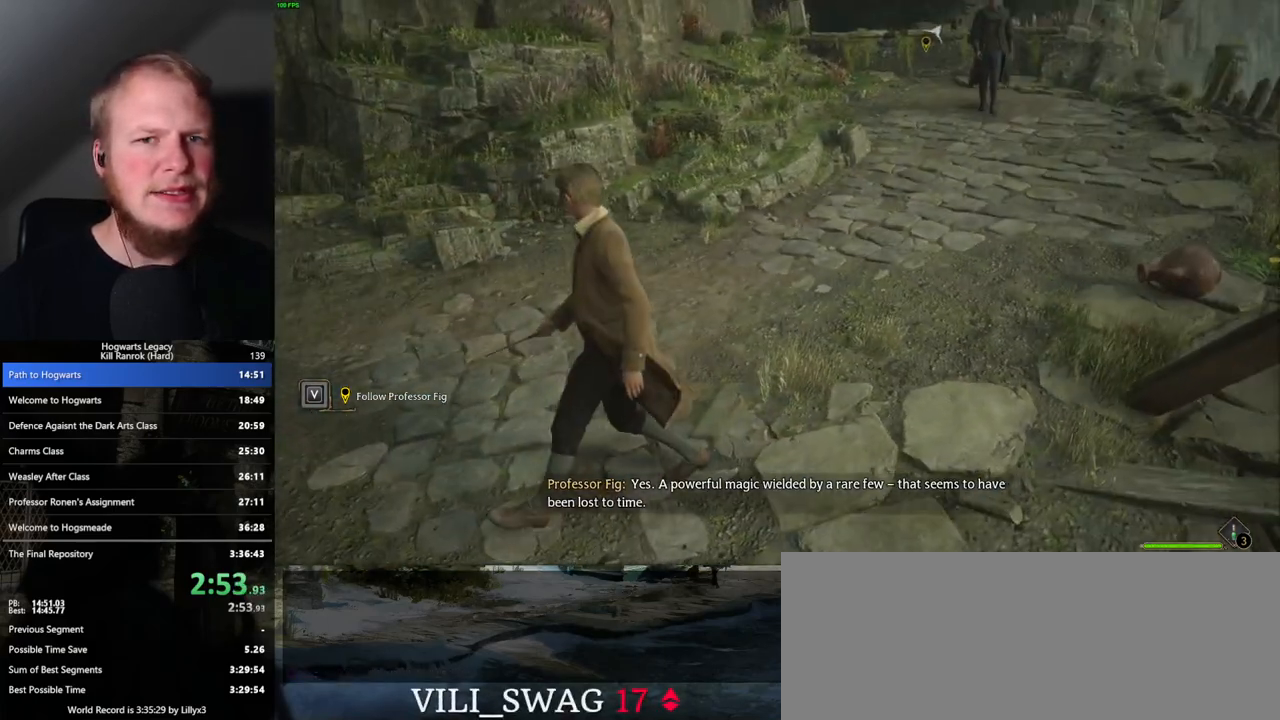
{"keys": ["a"], "mouse": [], "events": []}
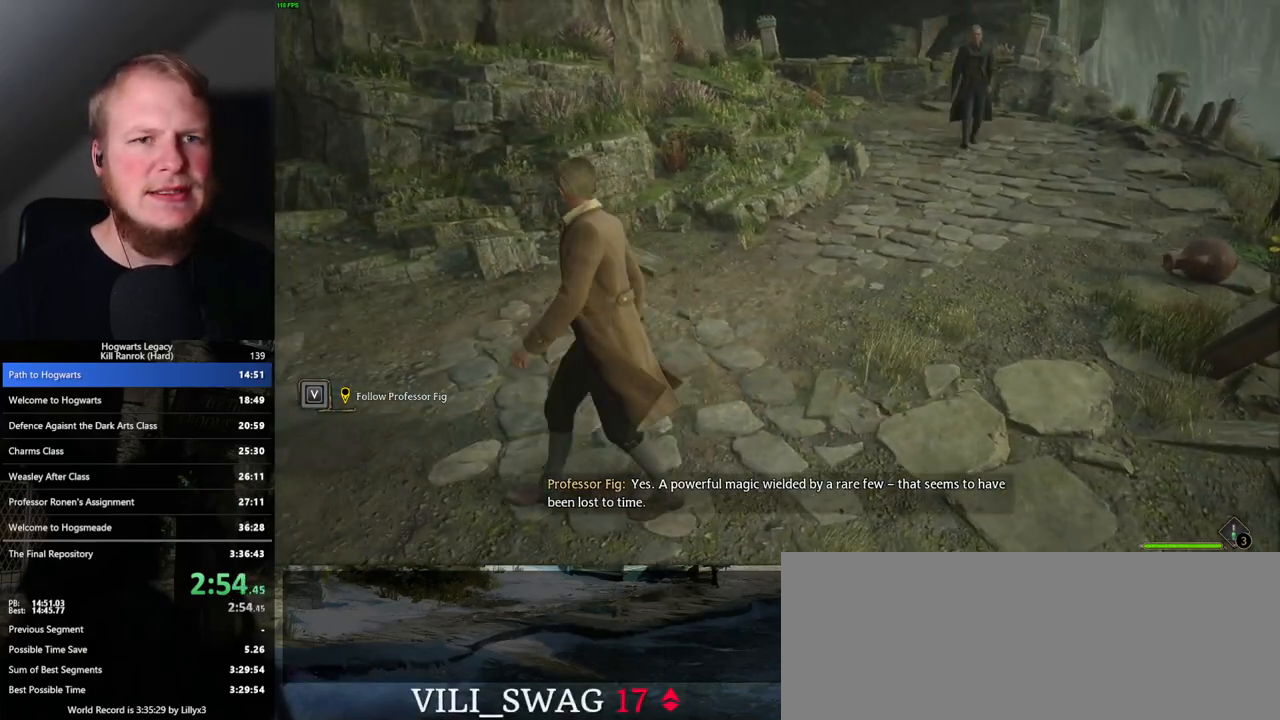
{"keys": ["a"], "mouse": [], "events": []}
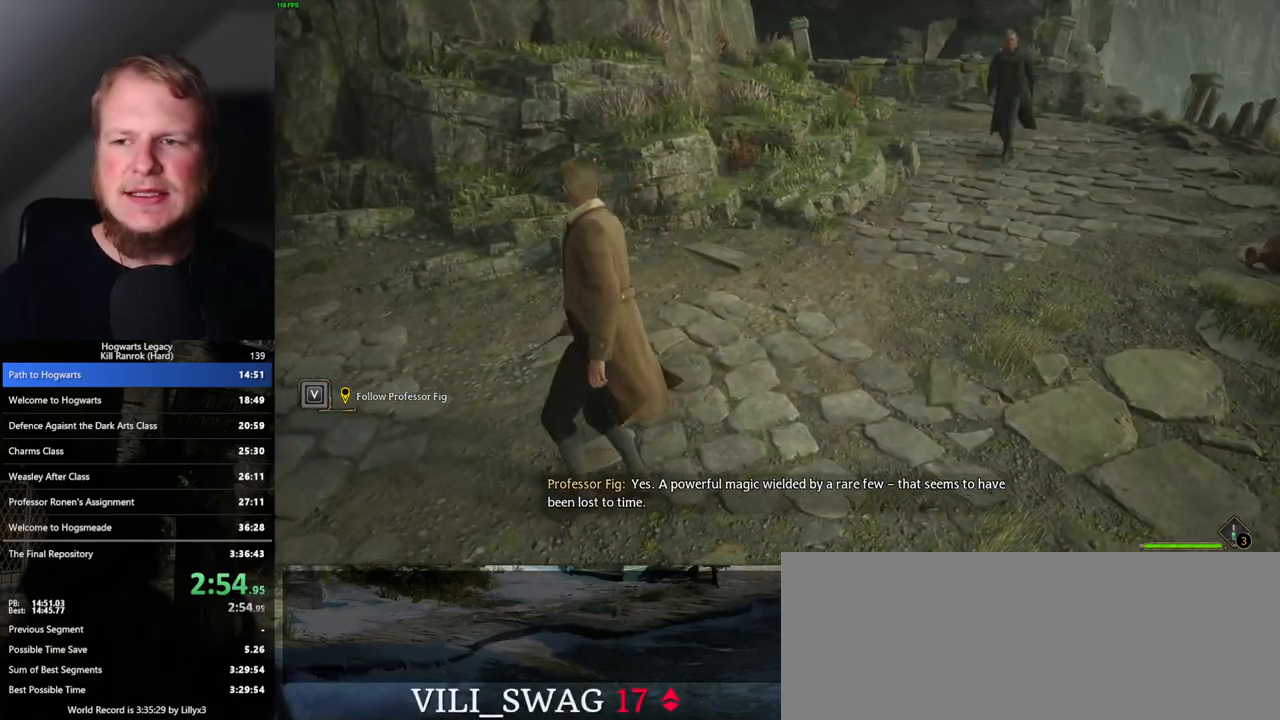
{"keys": ["a"], "mouse": [], "events": []}
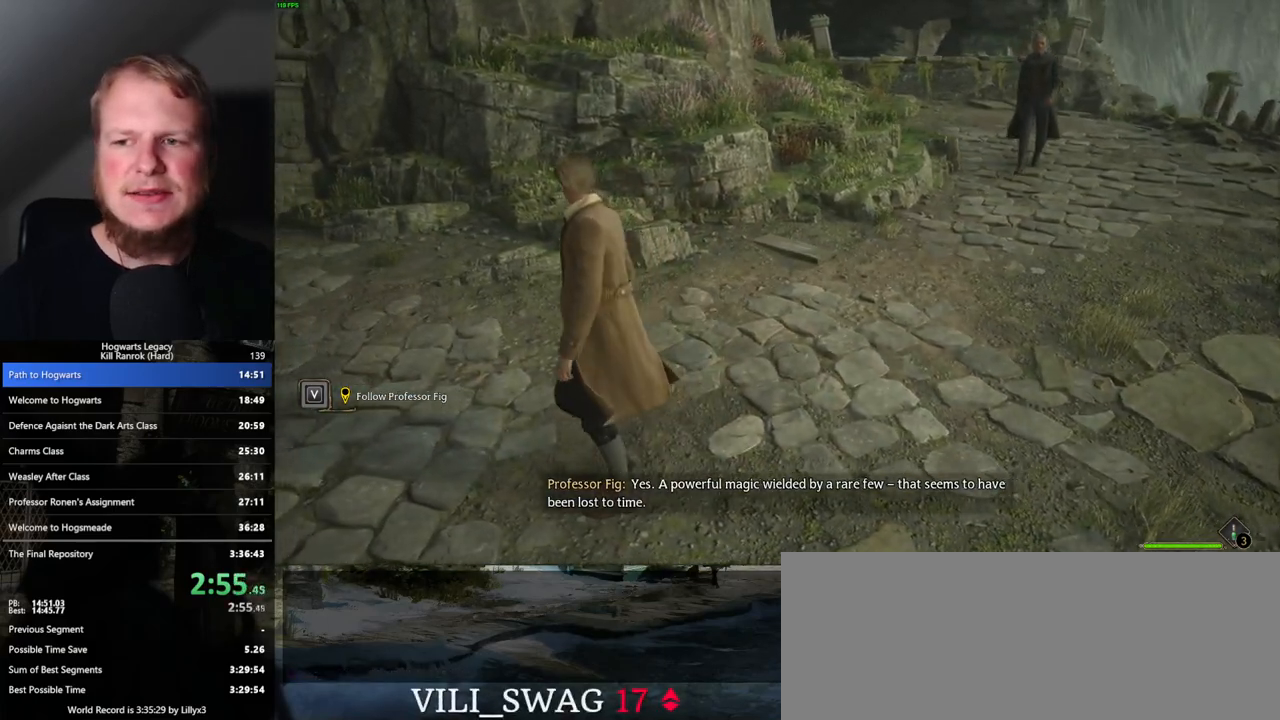
{"keys": ["a"], "mouse": [], "events": []}
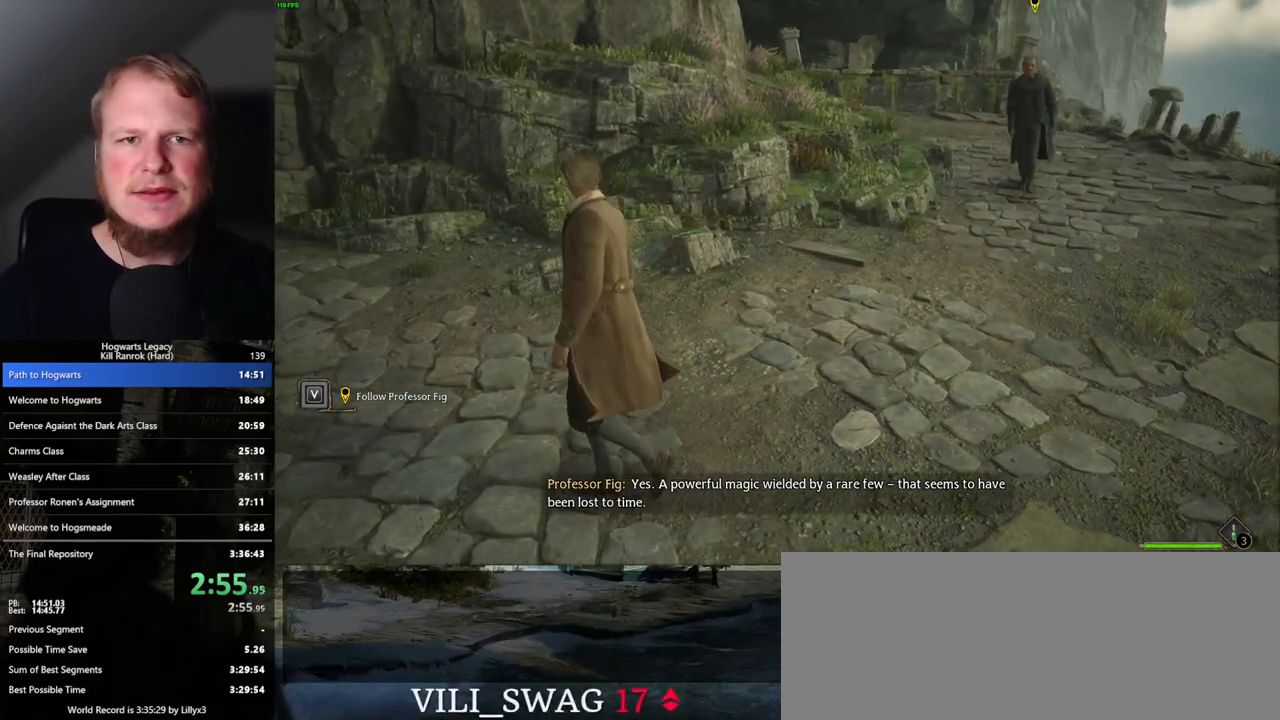
{"keys": ["a"], "mouse": [], "events": []}